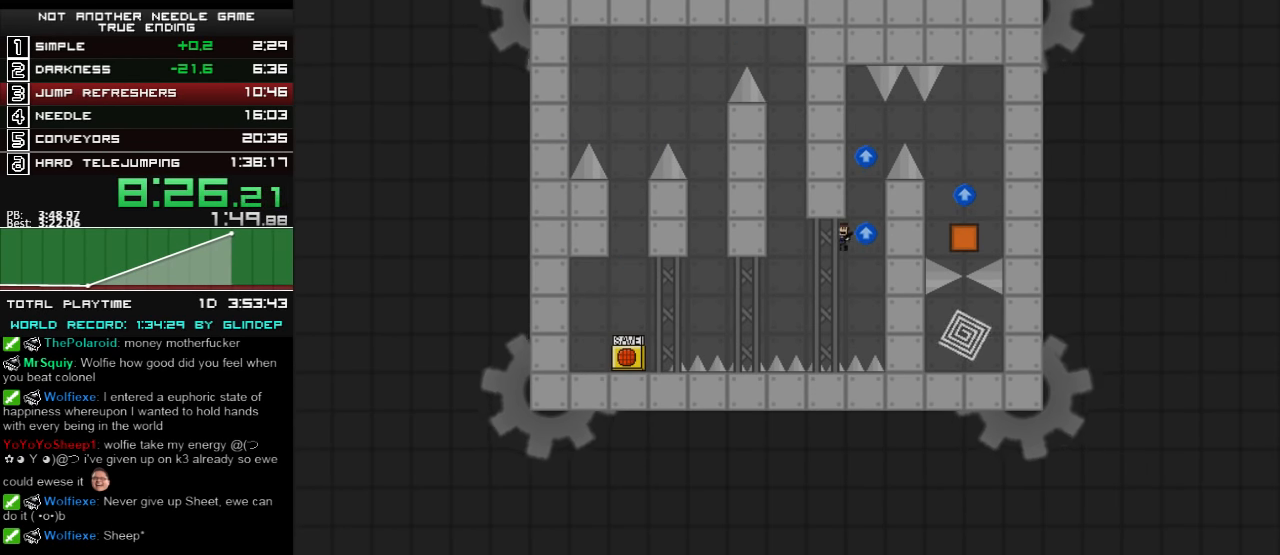
Gameplay with keyboard; each line is a JSON object with the keys held at the frame after it. "events" lists presses ("down") and releases ("up") of "down", "left", "r", "right", "shift_l", "shift_r", "up" and "z" between this image and that frame as [ms after this image, input, new state], when the widget could be followed in between. No other keys are recorded. Mouse input is not recorded.
{"keys": [], "events": [[60, "shift_l", "up"], [160, "right", "up"], [160, "shift_l", "down"], [460, "shift_l", "up"]]}
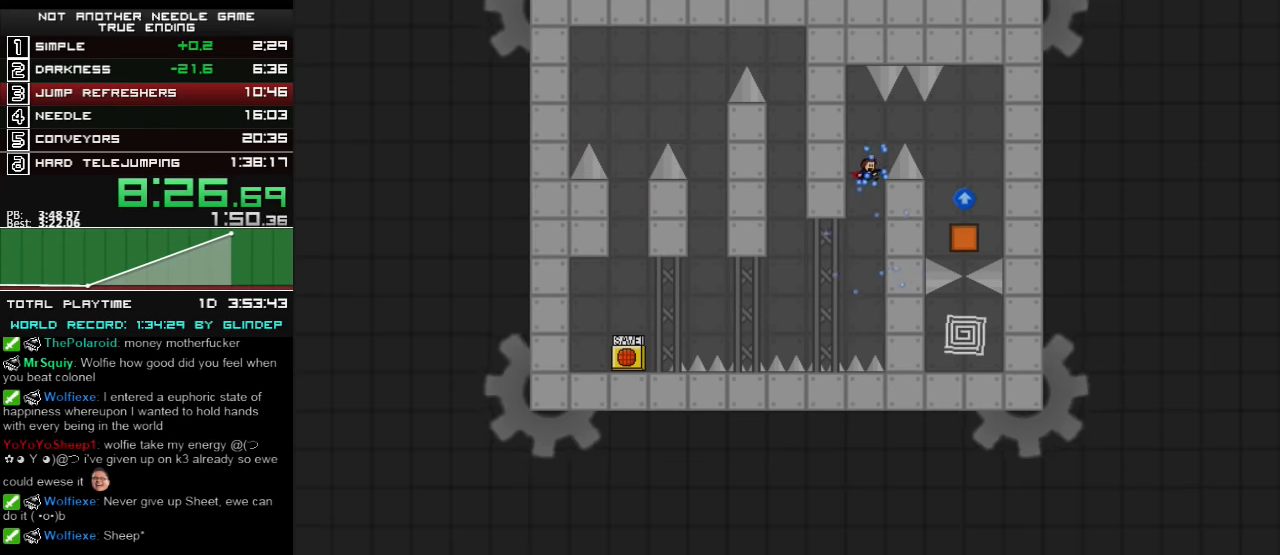
{"keys": ["right"], "events": [[20, "shift_l", "down"], [100, "right", "down"], [200, "shift_l", "up"]]}
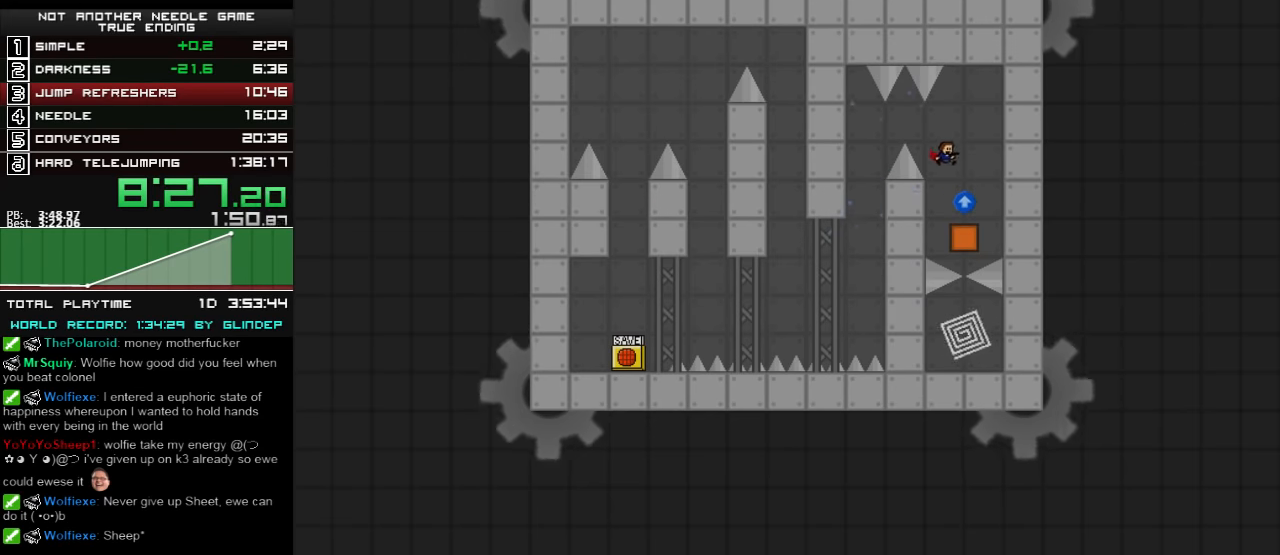
{"keys": ["shift_l"], "events": [[100, "right", "up"], [220, "shift_l", "down"]]}
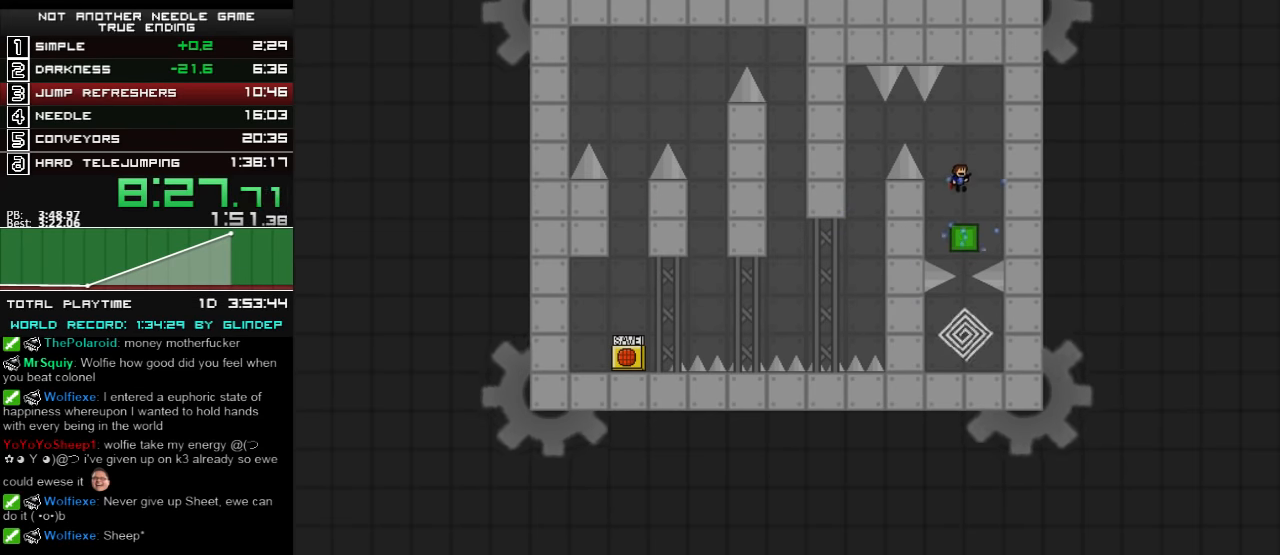
{"keys": [], "events": [[200, "right", "down"], [220, "right", "up"], [260, "shift_l", "up"]]}
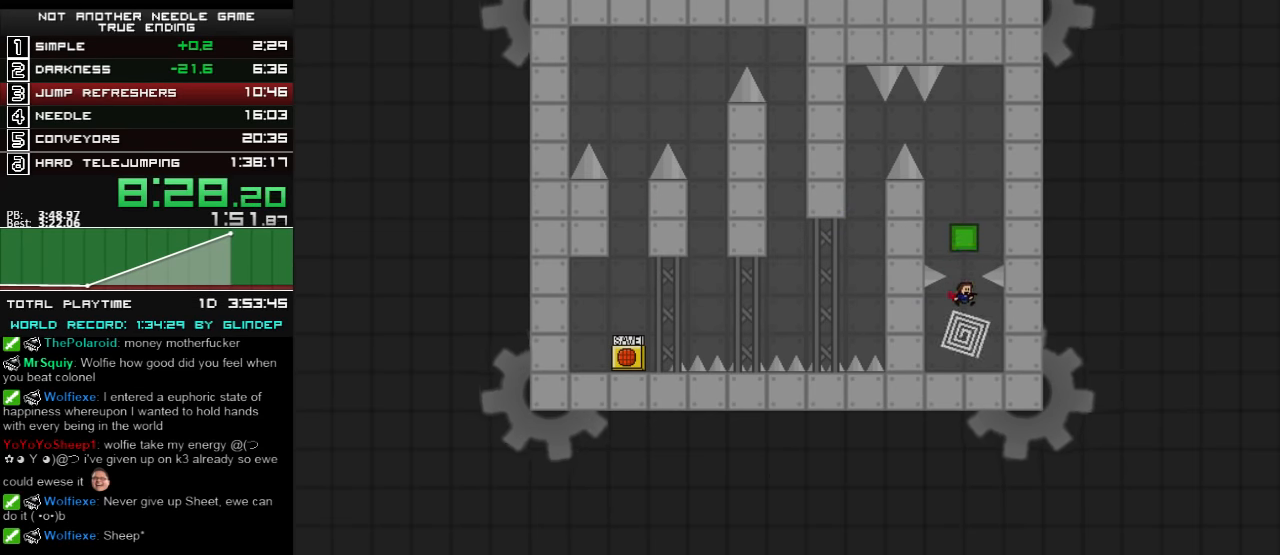
{"keys": ["right"], "events": [[400, "right", "down"]]}
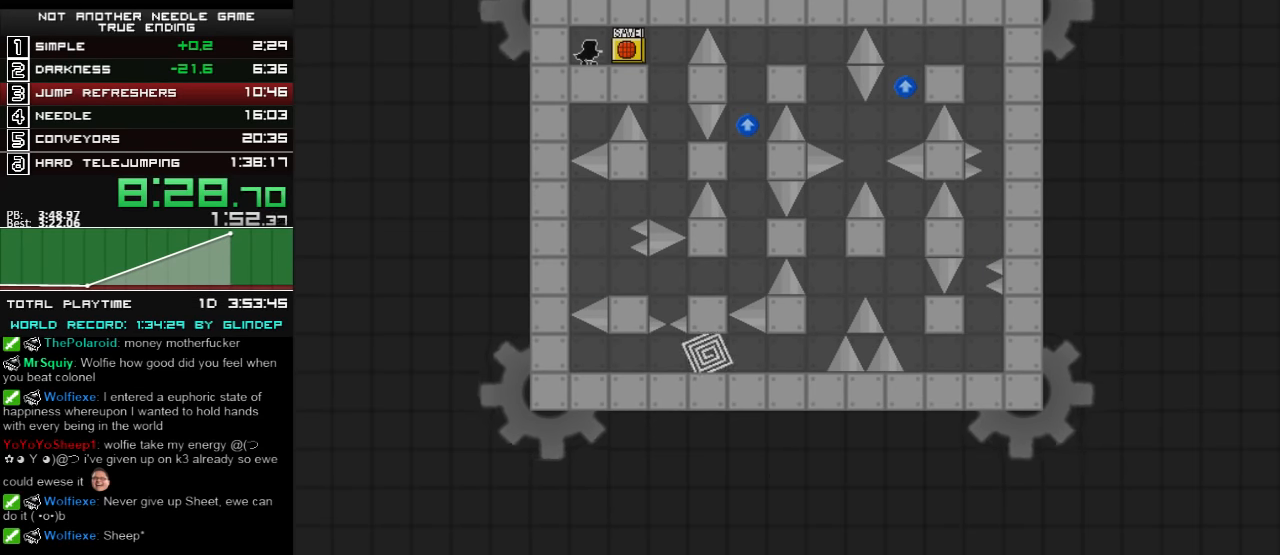
{"keys": [], "events": [[220, "shift_l", "down"], [460, "right", "up"], [500, "shift_l", "up"]]}
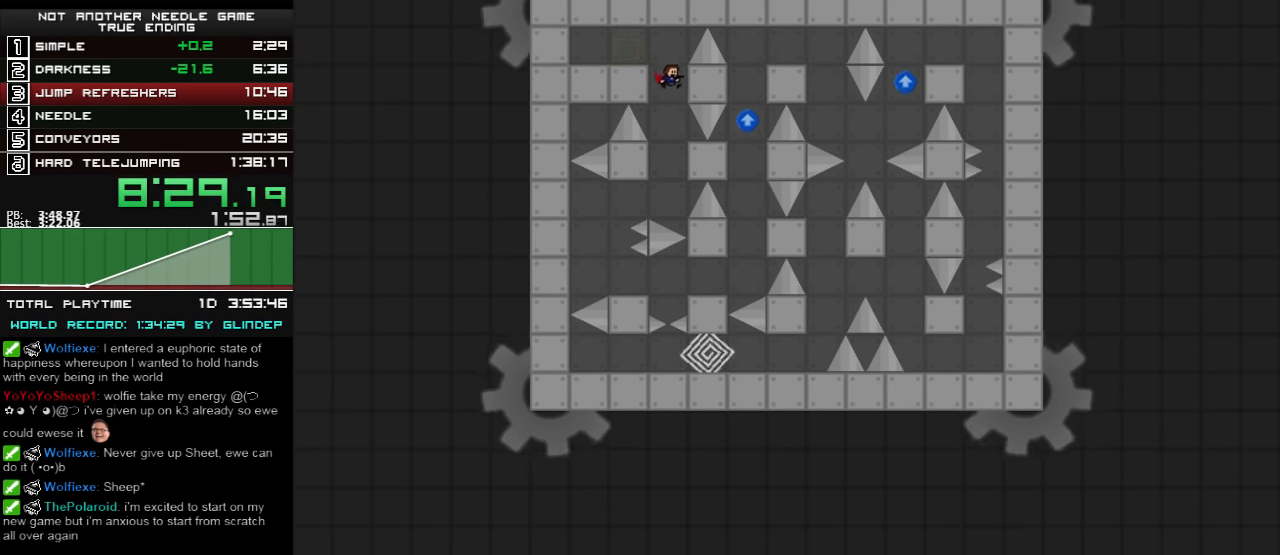
{"keys": ["left", "shift_l"], "events": [[120, "left", "down"], [300, "shift_l", "down"]]}
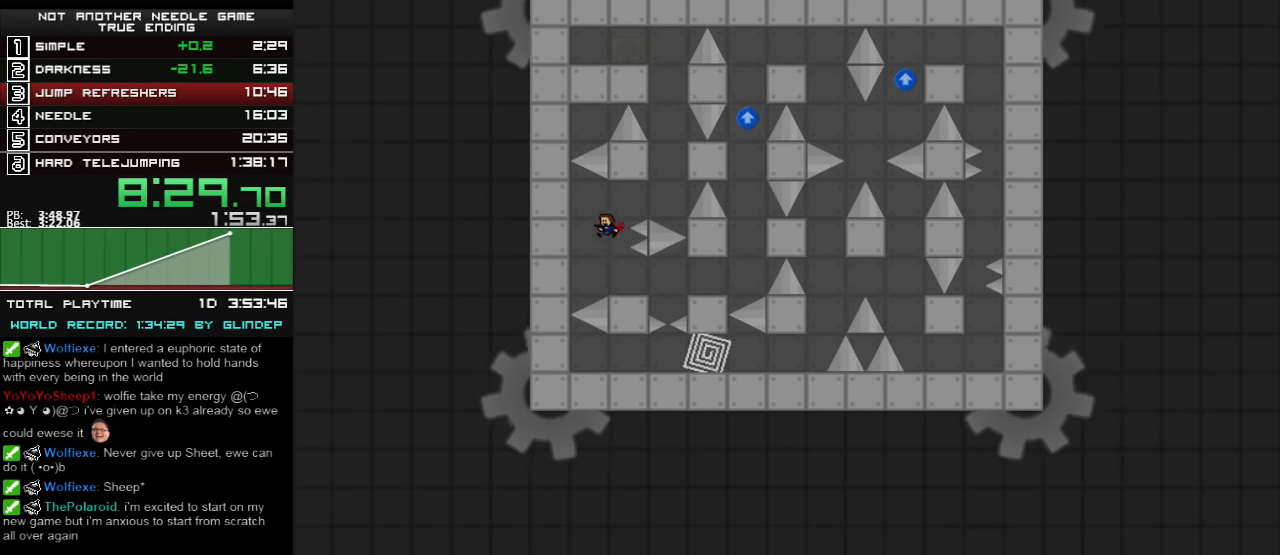
{"keys": ["right", "shift_l"], "events": [[60, "left", "up"], [100, "right", "down"], [100, "shift_l", "up"], [500, "shift_l", "down"]]}
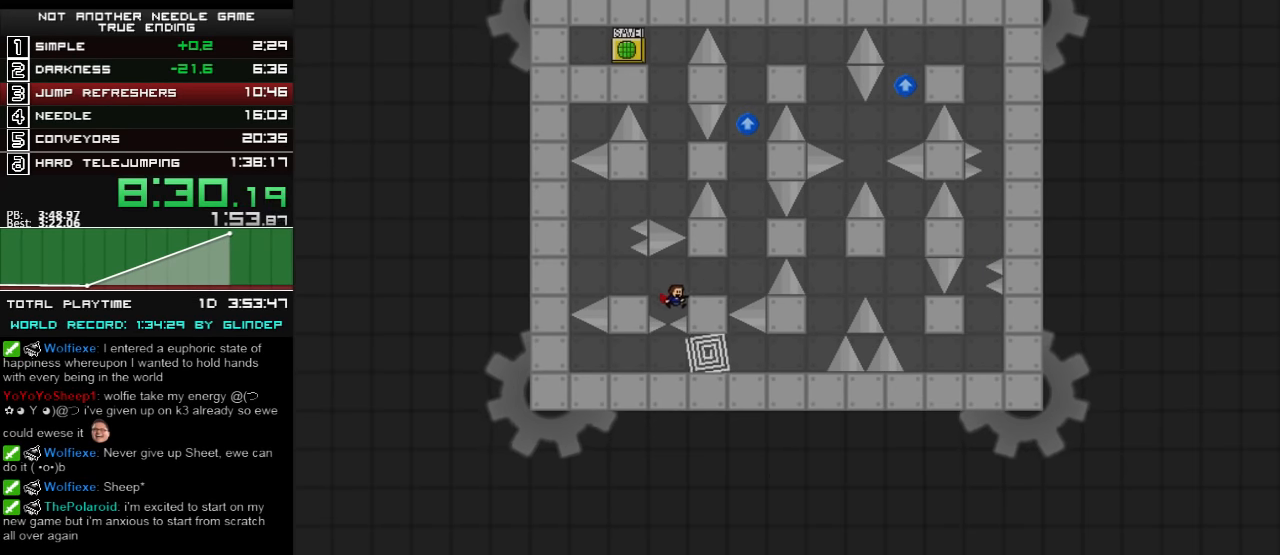
{"keys": ["shift_l"], "events": [[220, "shift_l", "up"], [320, "shift_l", "down"], [360, "right", "up"]]}
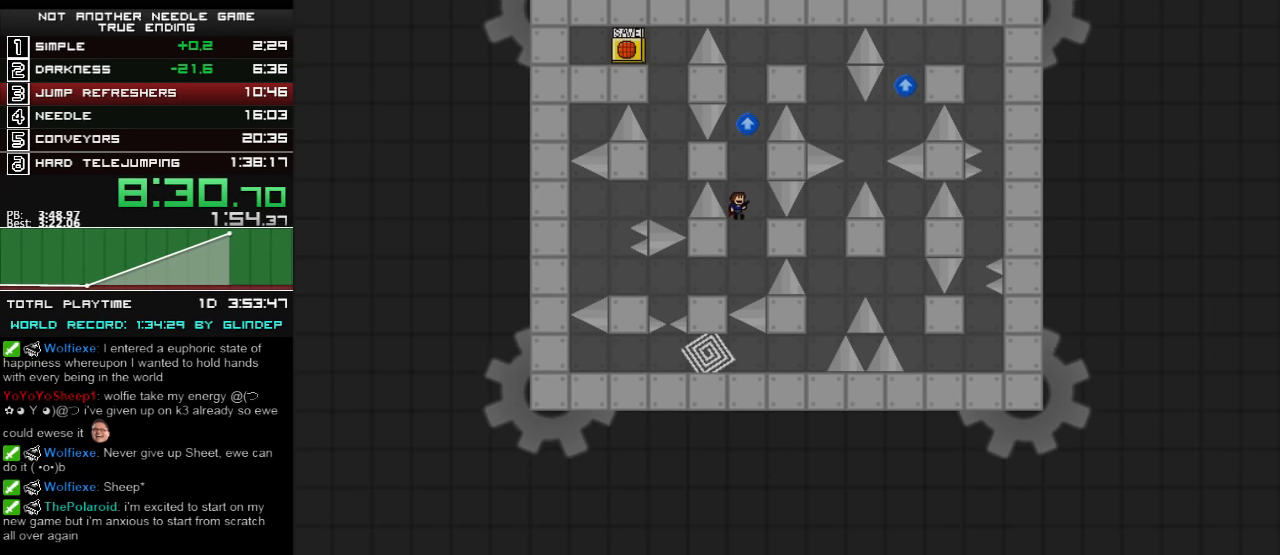
{"keys": ["right", "shift_l"], "events": [[120, "shift_l", "up"], [200, "shift_l", "down"], [460, "shift_l", "up"], [500, "right", "down"], [500, "shift_l", "down"]]}
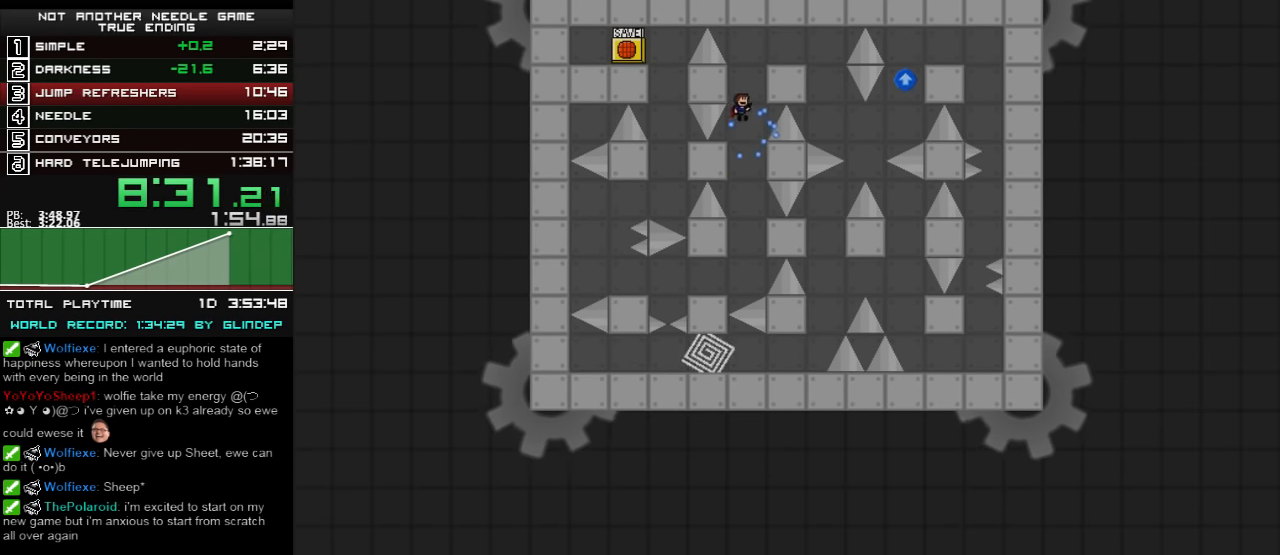
{"keys": ["right"], "events": [[320, "shift_l", "up"], [360, "right", "up"], [460, "right", "down"]]}
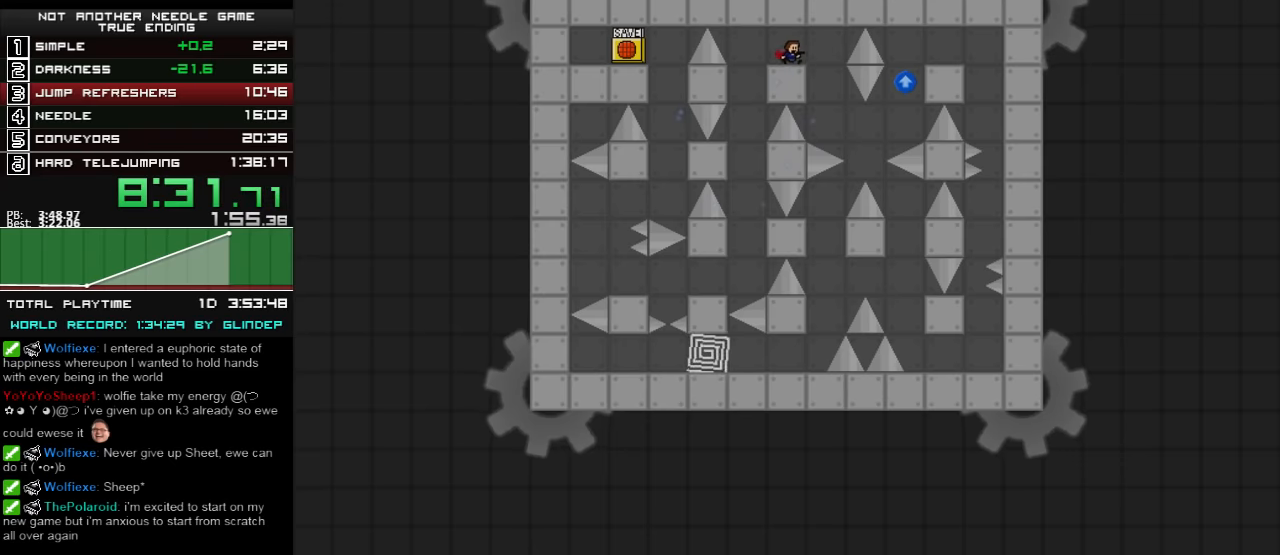
{"keys": [], "events": [[160, "right", "up"], [260, "right", "down"], [500, "right", "up"]]}
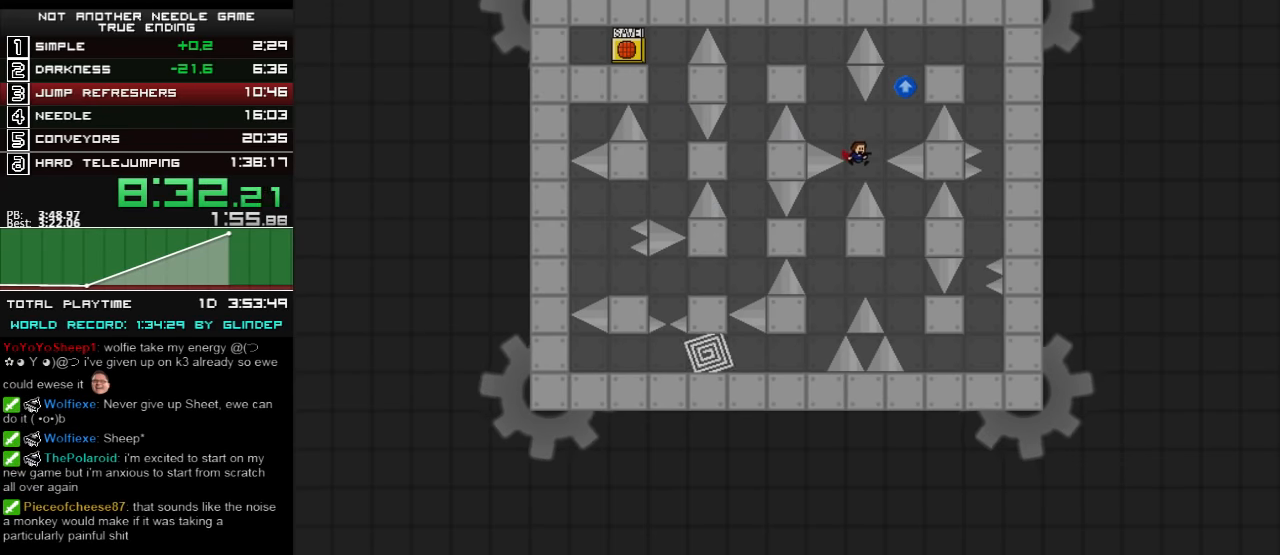
{"keys": ["left"], "events": [[20, "shift_l", "down"], [60, "shift_l", "up"], [400, "left", "down"]]}
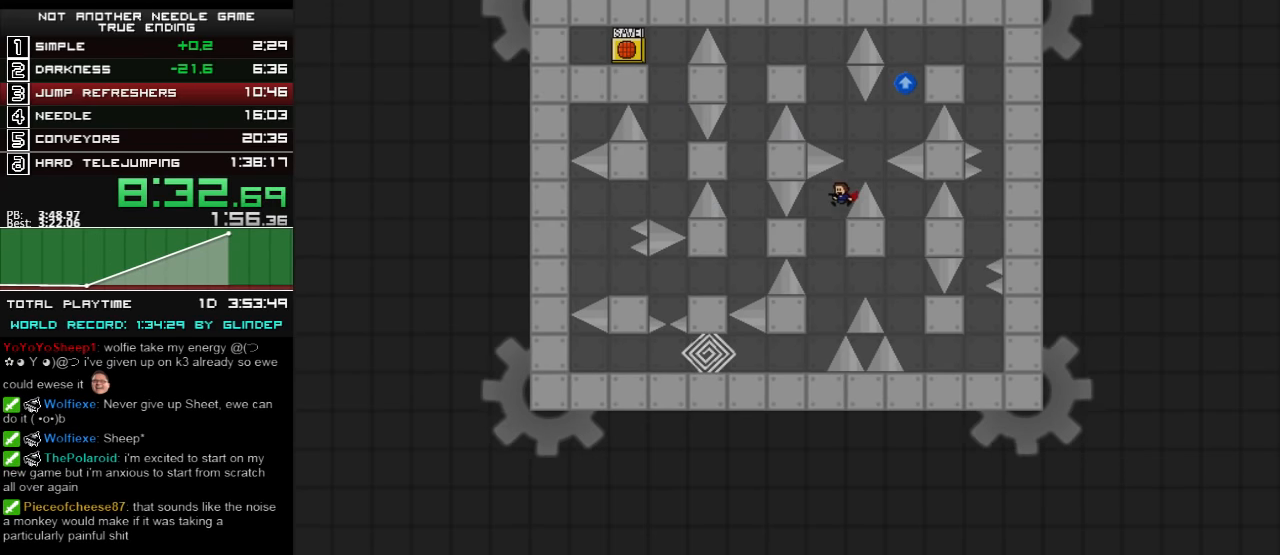
{"keys": ["left"], "events": [[100, "left", "up"], [220, "left", "down"]]}
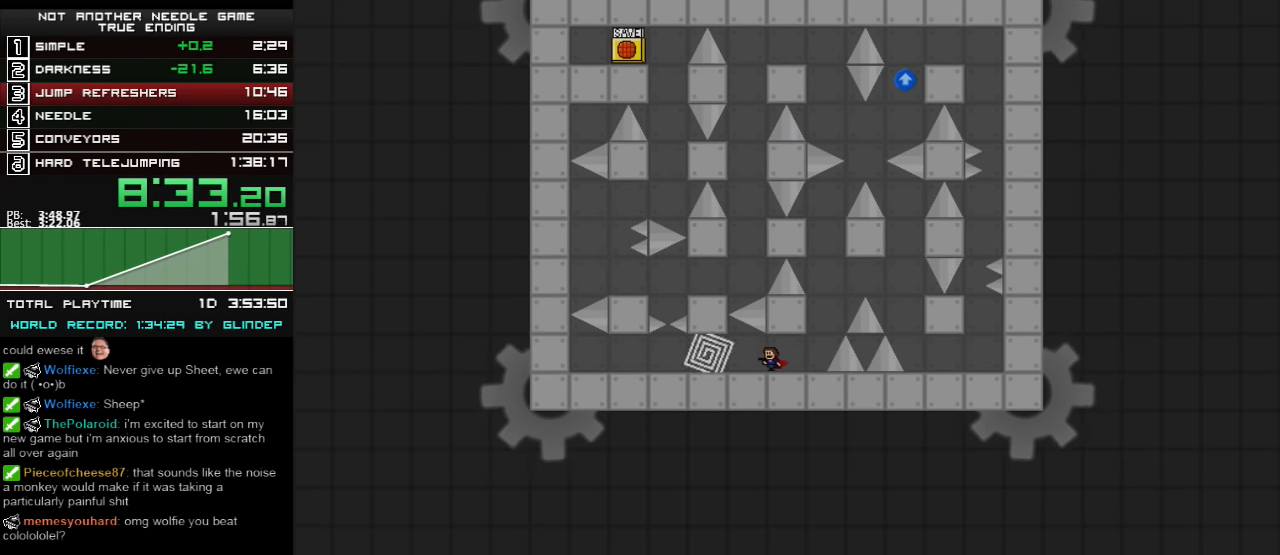
{"keys": ["left"], "events": []}
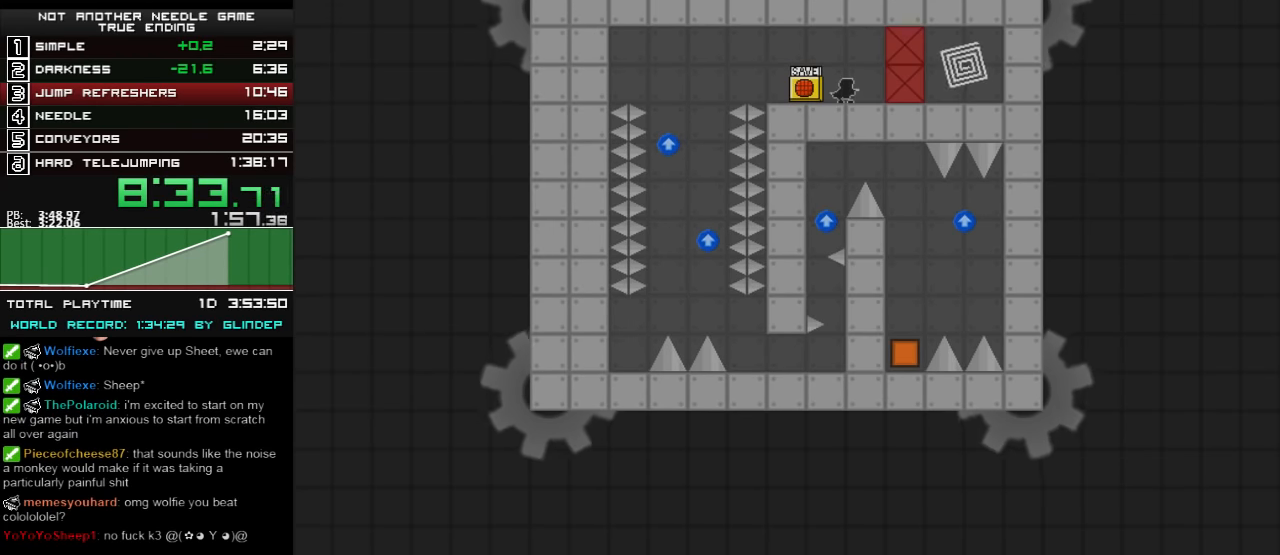
{"keys": ["left"], "events": [[420, "shift_l", "down"], [500, "shift_l", "up"]]}
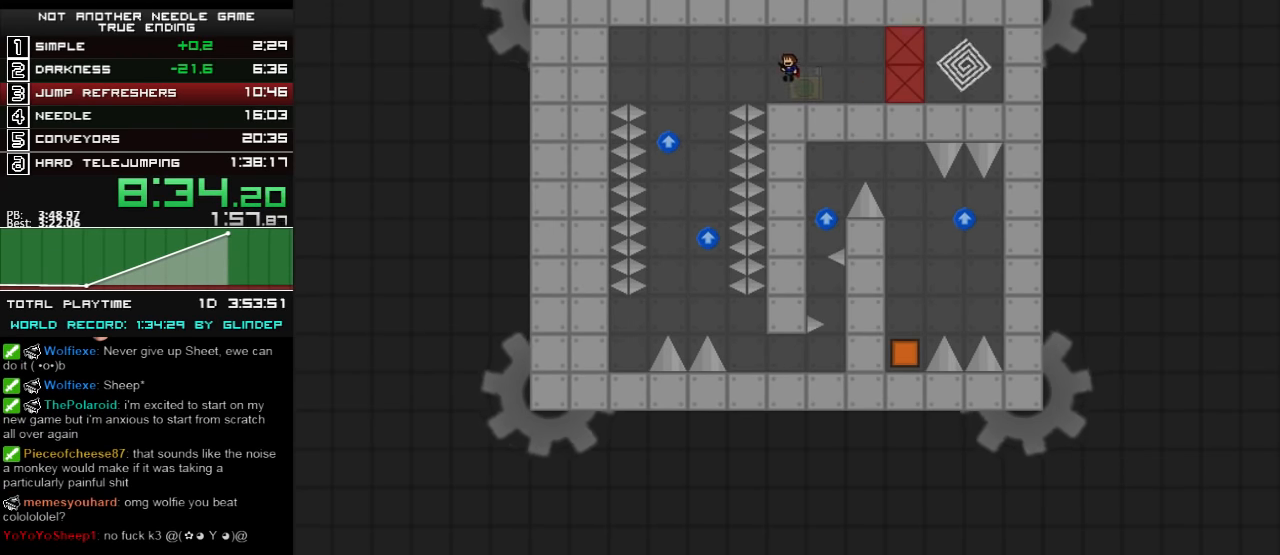
{"keys": [], "events": [[320, "z", "down"], [400, "z", "up"], [460, "left", "up"]]}
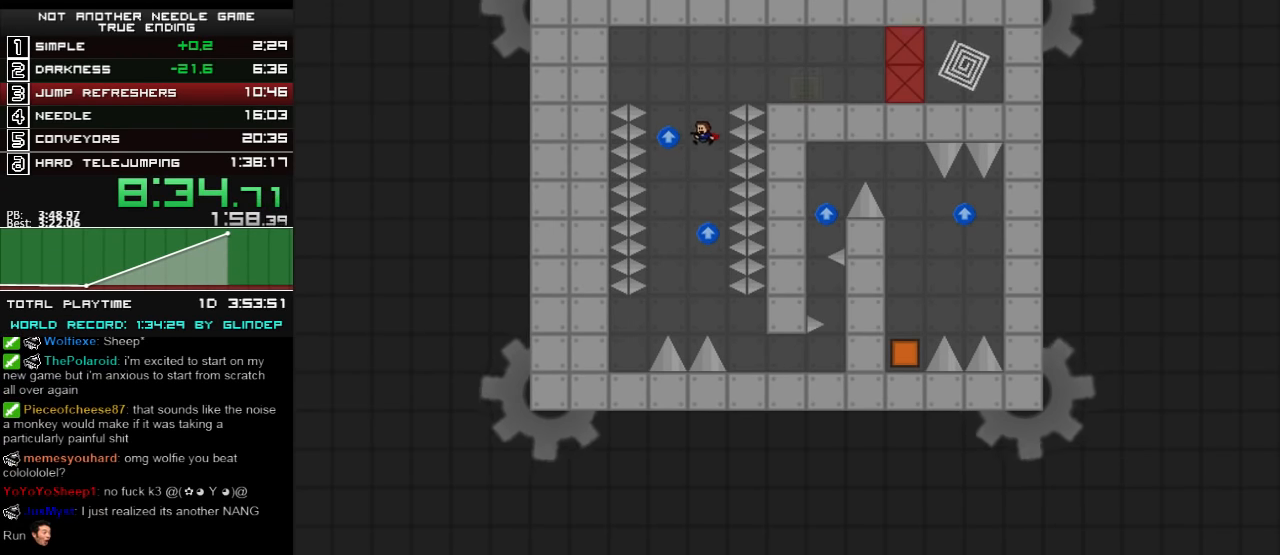
{"keys": [], "events": [[60, "left", "down"], [220, "left", "up"], [220, "right", "down"], [360, "right", "up"], [360, "shift_l", "down"], [400, "shift_l", "up"]]}
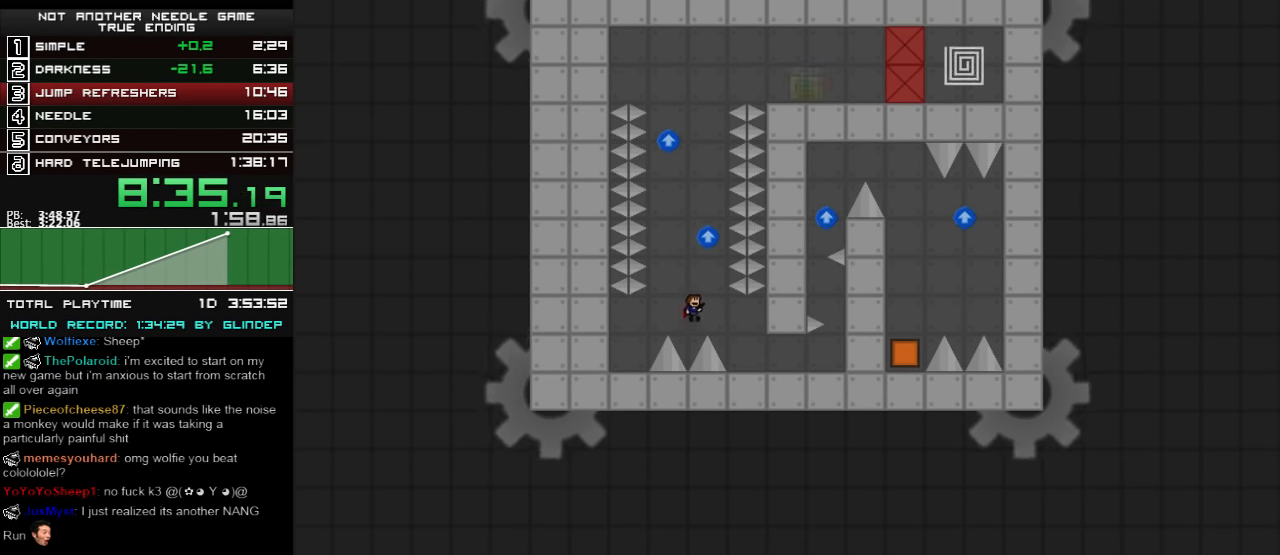
{"keys": ["right"], "events": [[100, "right", "down"], [200, "z", "down"], [220, "z", "up"], [300, "z", "down"], [320, "z", "up"], [400, "z", "down"], [420, "z", "up"]]}
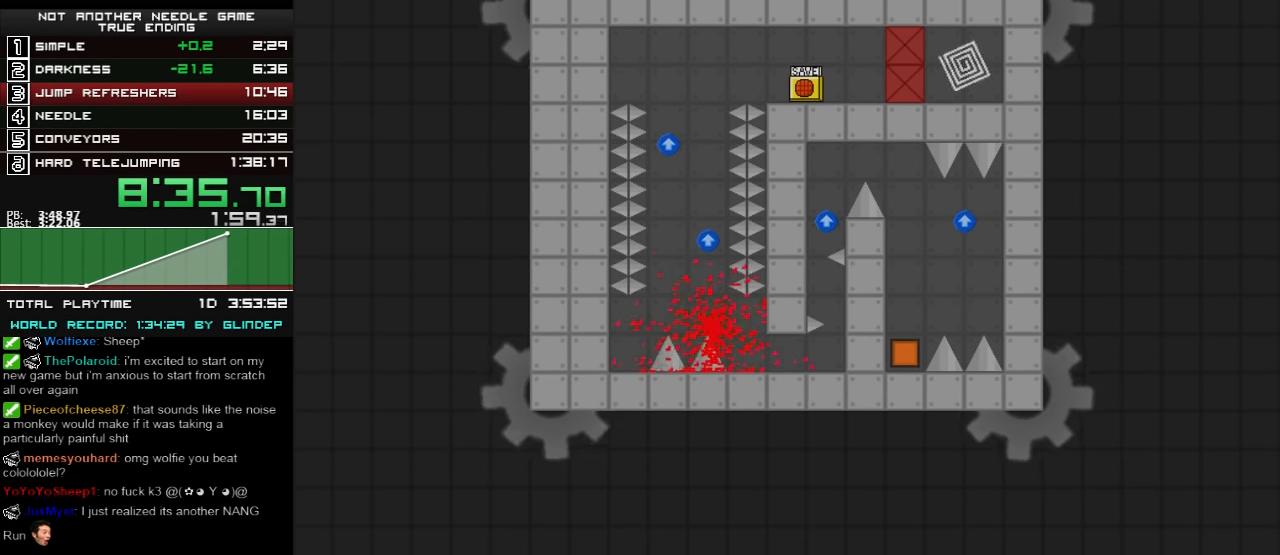
{"keys": ["left"], "events": [[20, "z", "down"], [60, "z", "up"], [300, "left", "down"], [300, "right", "up"]]}
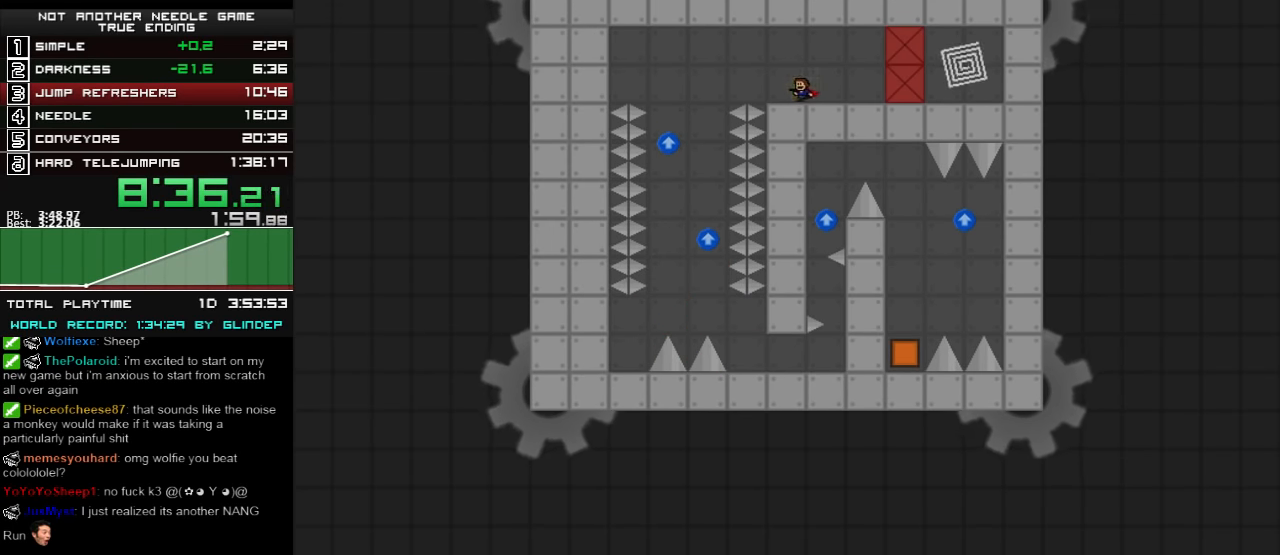
{"keys": ["left"], "events": [[20, "shift_l", "down"], [60, "shift_l", "up"]]}
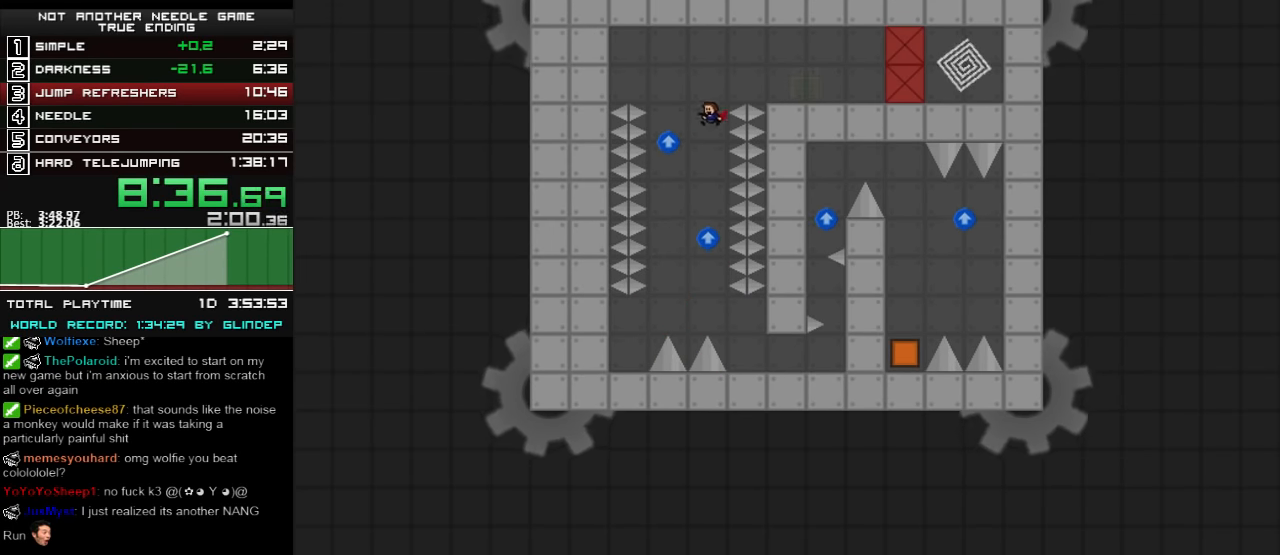
{"keys": [], "events": [[100, "left", "up"], [200, "left", "down"], [320, "left", "up"], [320, "right", "down"], [400, "shift_l", "down"], [420, "shift_l", "up"], [460, "right", "up"]]}
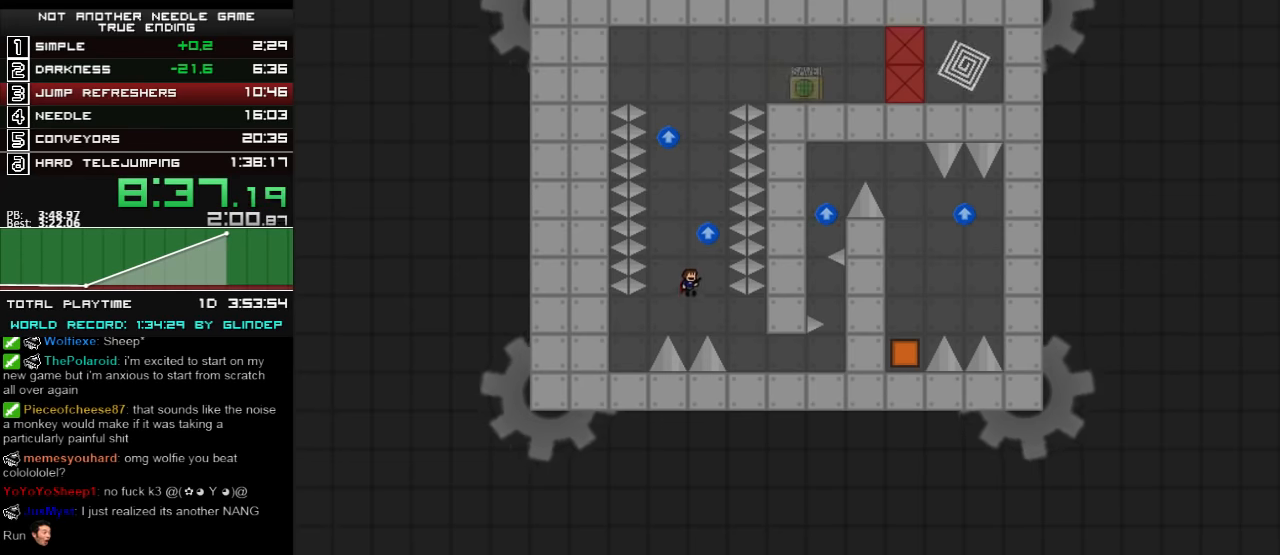
{"keys": ["right", "z"], "events": [[100, "right", "down"], [400, "z", "down"], [420, "z", "up"], [500, "z", "down"]]}
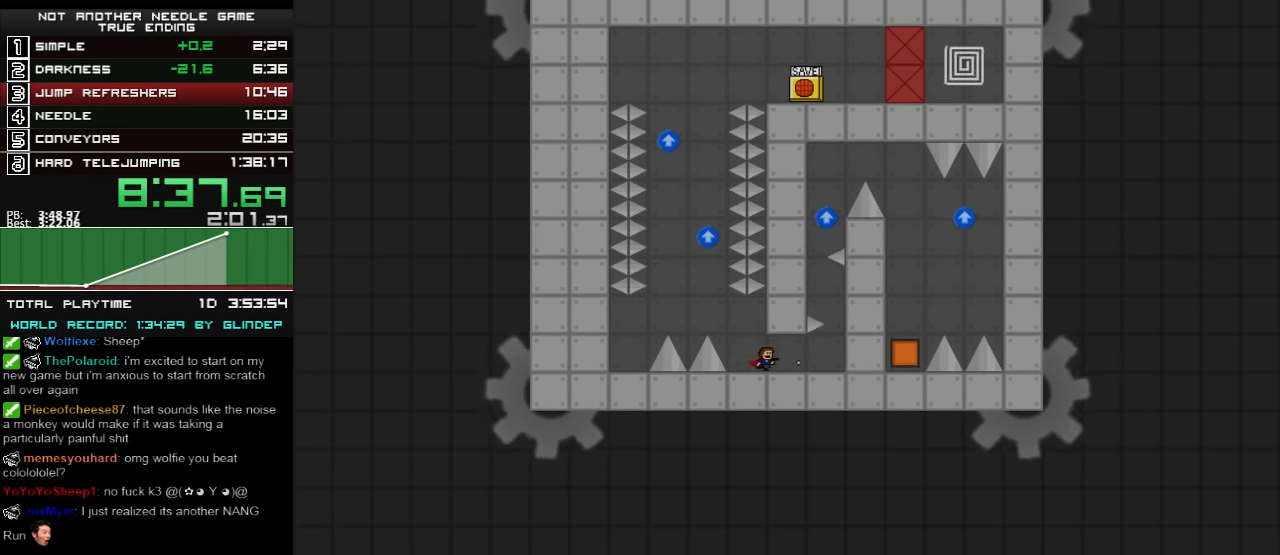
{"keys": ["right", "shift_l"], "events": [[20, "z", "up"], [100, "z", "down"], [160, "z", "up"], [500, "shift_l", "down"]]}
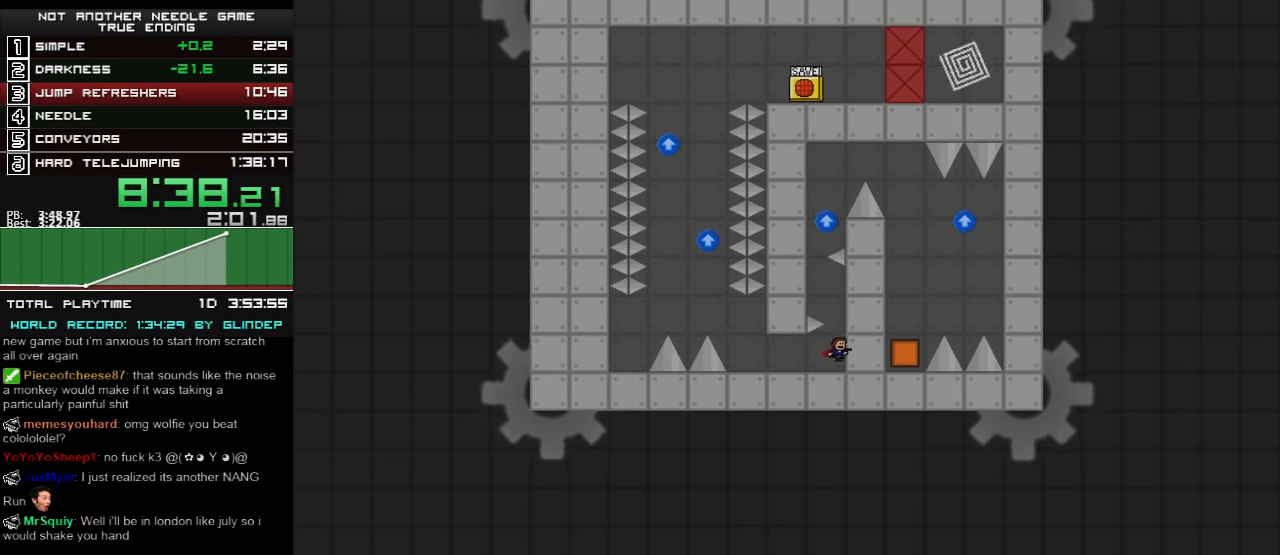
{"keys": ["right"], "events": [[100, "left", "down"], [100, "right", "up"], [300, "left", "up"], [300, "shift_l", "up"], [320, "shift_l", "down"], [500, "right", "down"], [500, "shift_l", "up"]]}
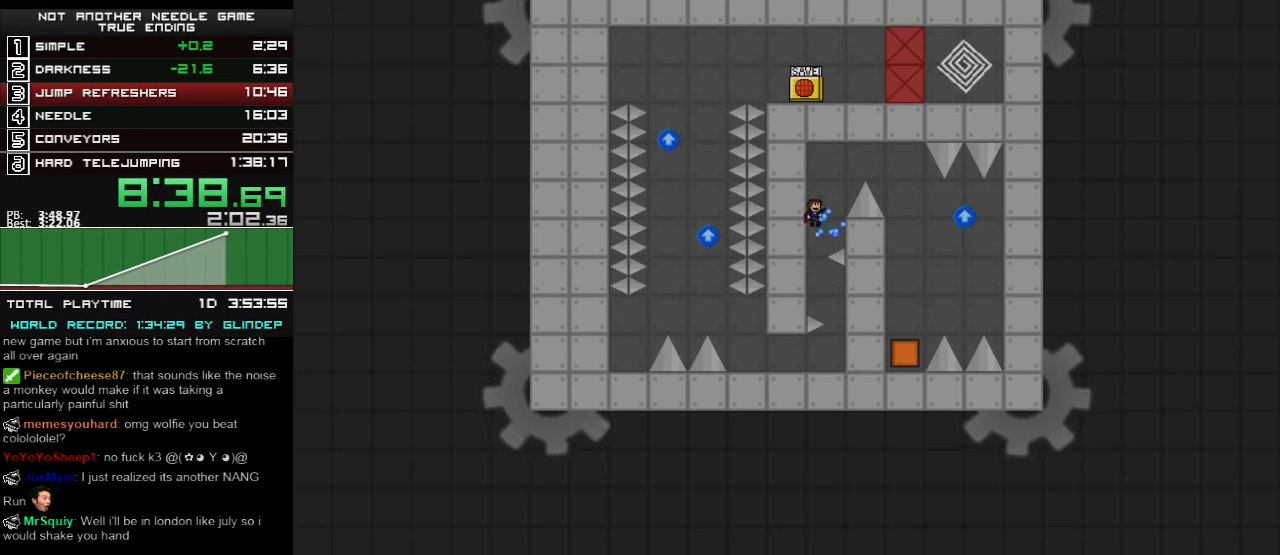
{"keys": ["right"], "events": [[20, "shift_l", "down"], [460, "shift_l", "up"]]}
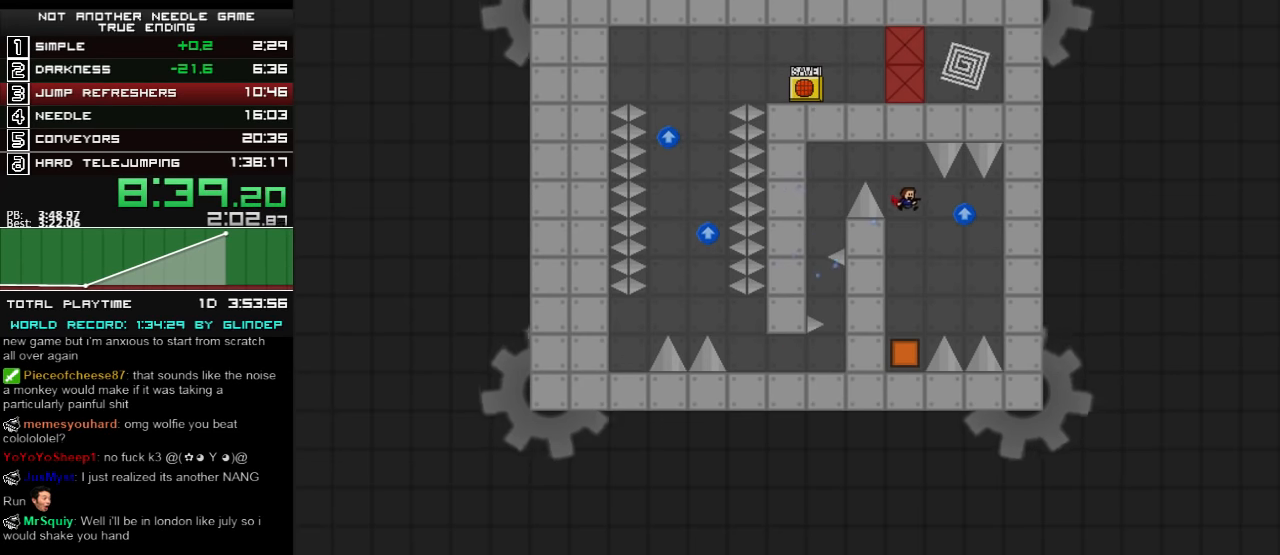
{"keys": ["right", "shift_l"], "events": [[60, "left", "down"], [60, "right", "up"], [360, "left", "up"], [360, "right", "down"], [360, "shift_l", "down"]]}
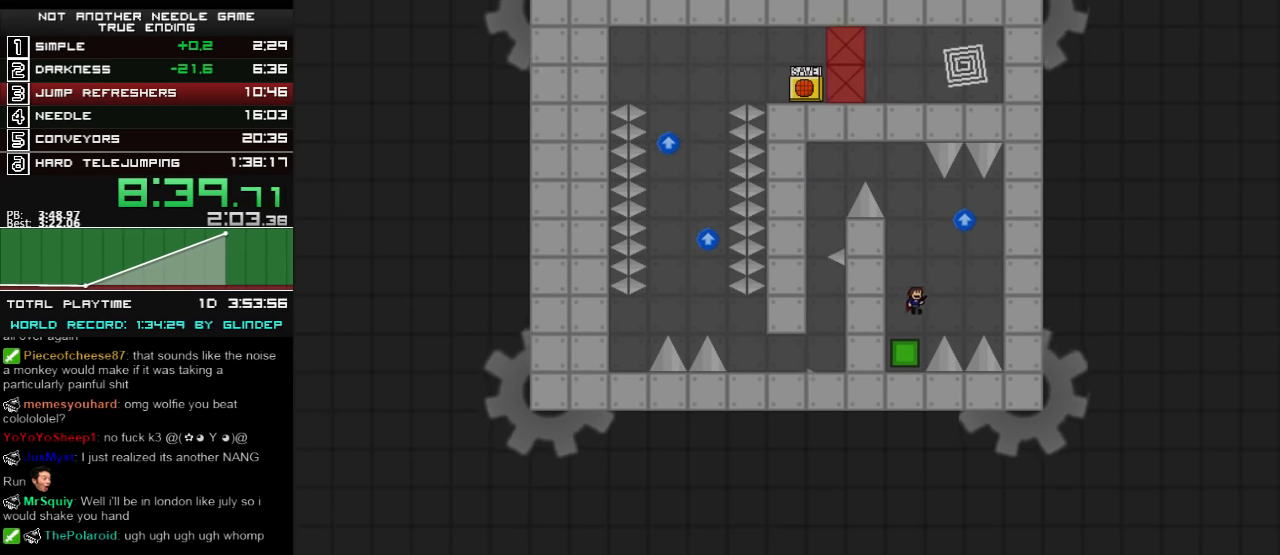
{"keys": ["left"], "events": [[120, "shift_l", "up"], [200, "shift_l", "down"], [300, "left", "down"], [300, "right", "up"], [500, "shift_l", "up"]]}
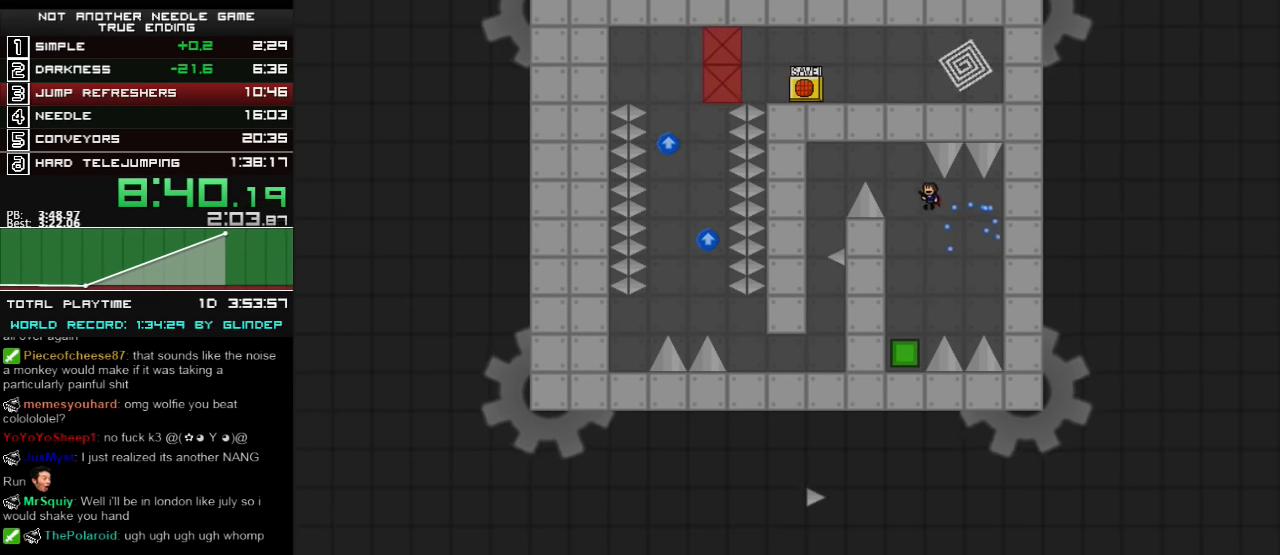
{"keys": ["left"], "events": [[120, "shift_l", "down"], [460, "z", "down"], [500, "shift_l", "up"], [500, "z", "up"]]}
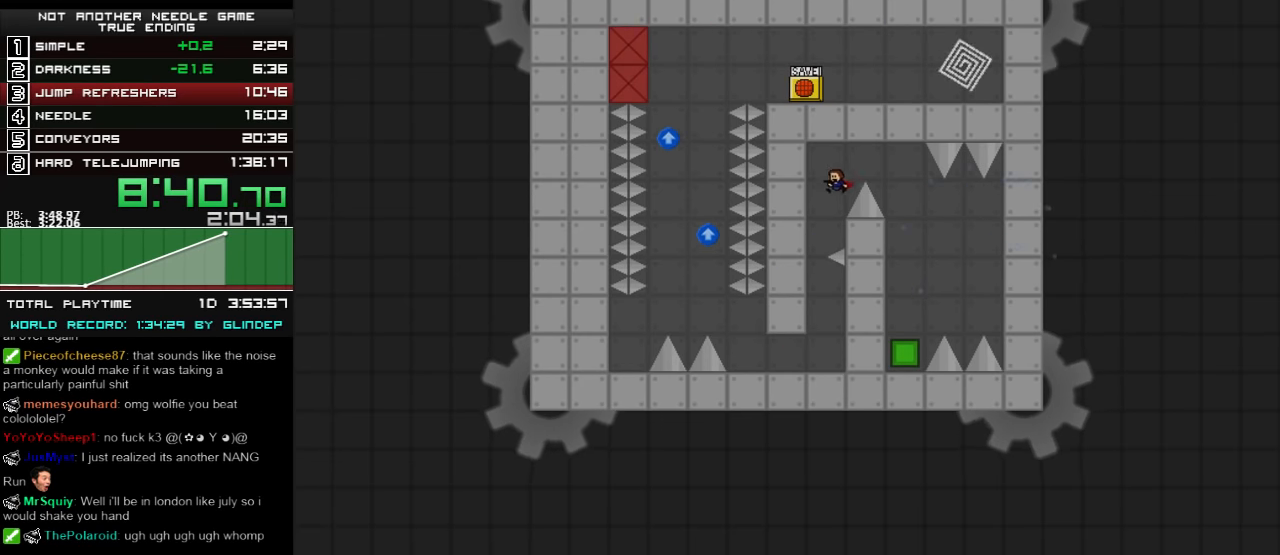
{"keys": ["left"], "events": [[100, "z", "down"], [120, "z", "up"], [220, "z", "down"], [260, "z", "up"]]}